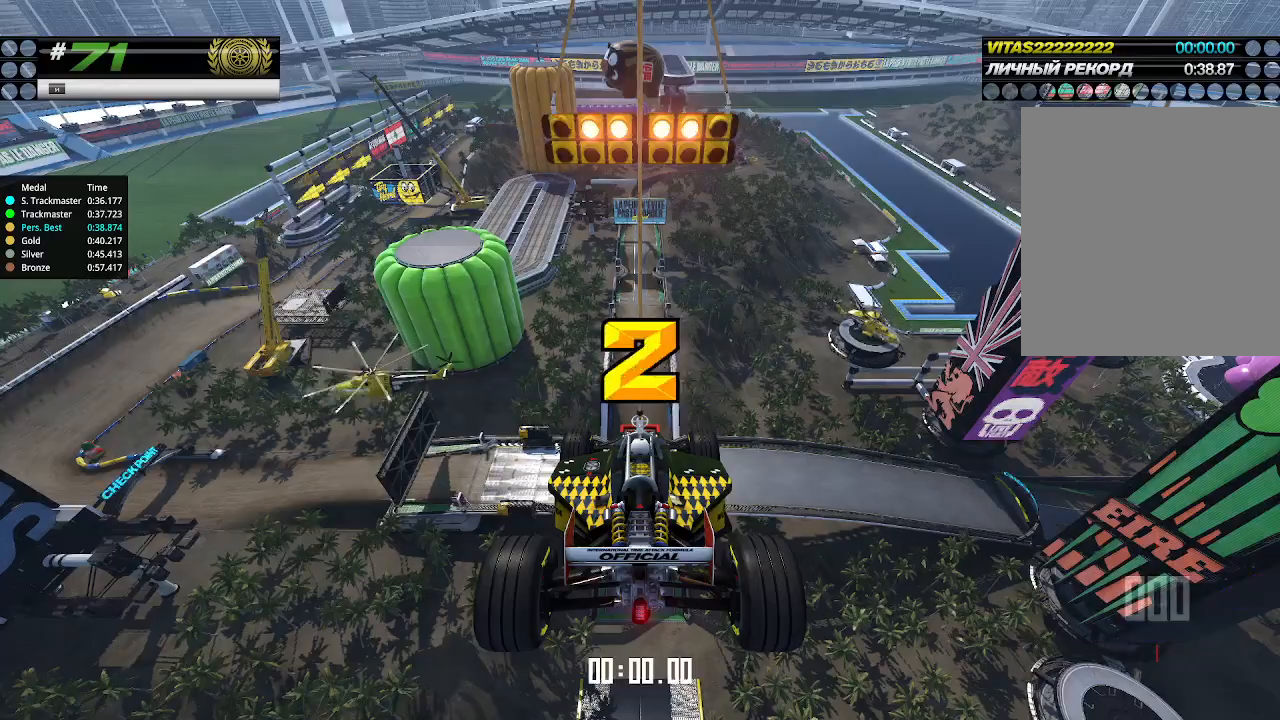
Gameplay with keyboard; each line is a JSON object with the keys held at the frame after it. "events" lists presses ("down") and releases ("up") of "down", "left", "right" and "up" between this image and that frame as [ms after this image, input, new state], when the widget could be followed in between. No other keys are recorded. Mouse input is not recorded.
{"keys": ["up"], "events": []}
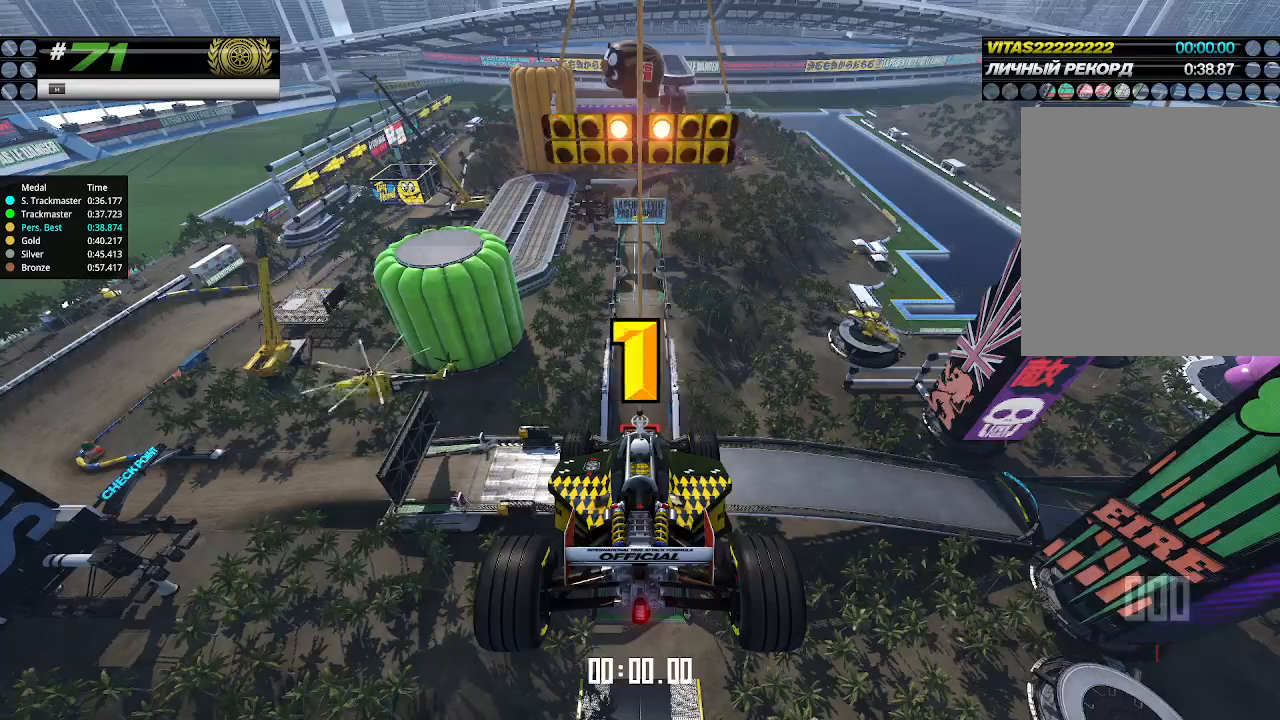
{"keys": ["up"], "events": []}
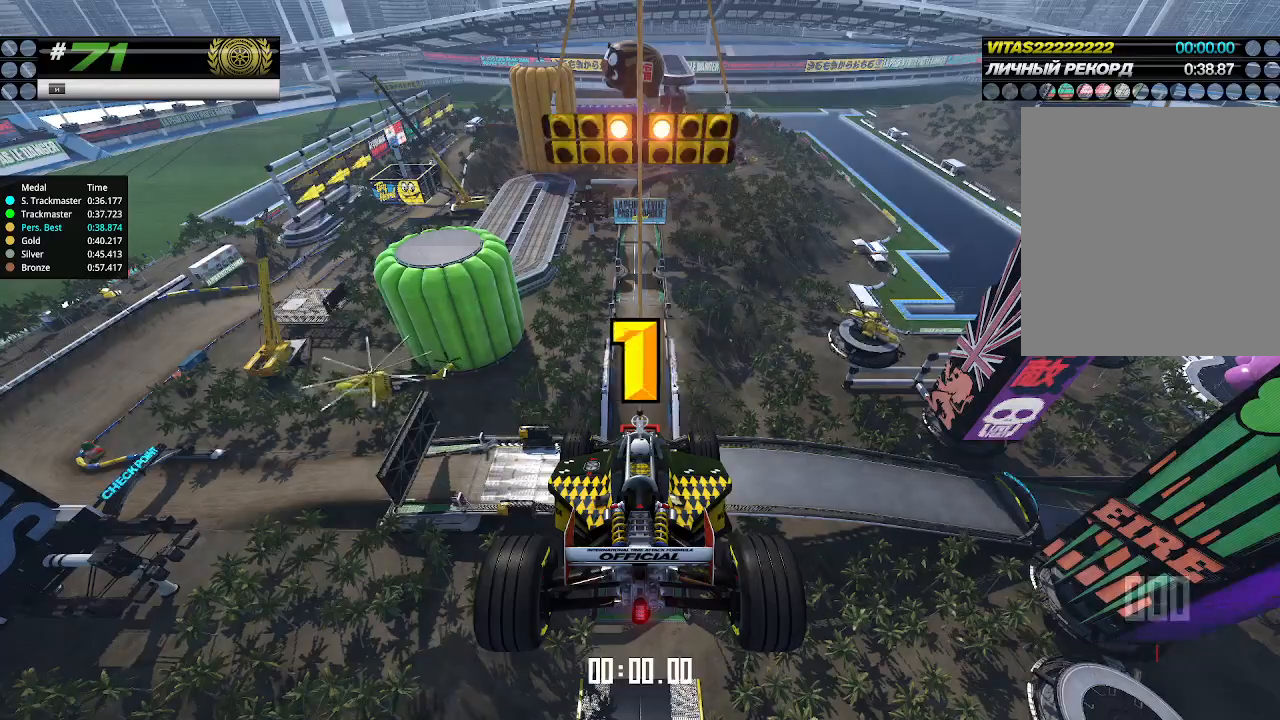
{"keys": ["up"], "events": [[333, "up", "up"], [367, "up", "down"]]}
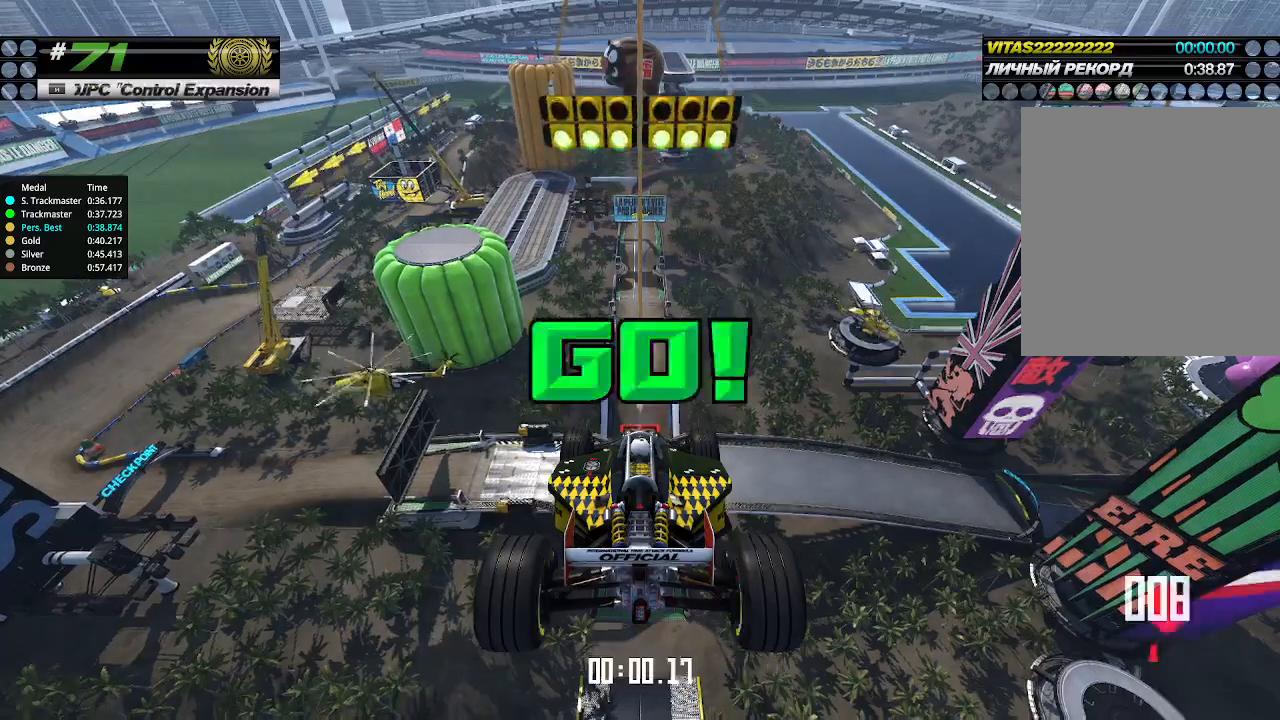
{"keys": ["up"], "events": []}
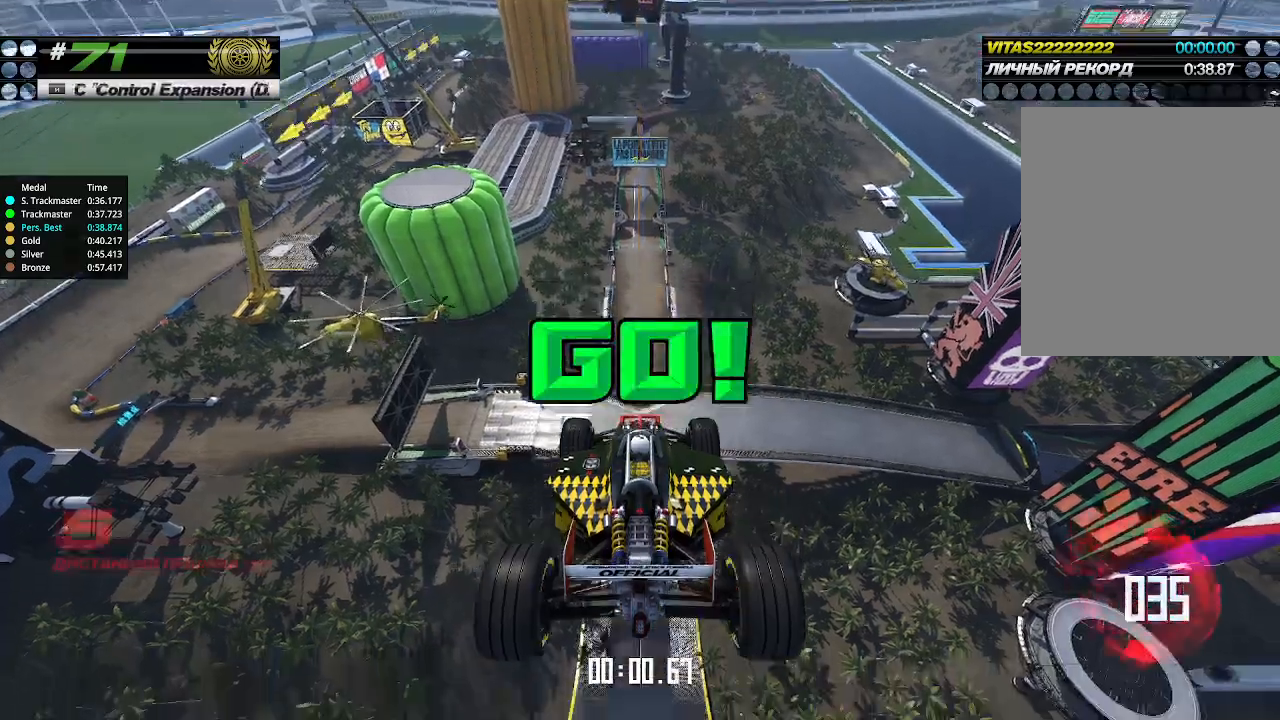
{"keys": ["up"], "events": []}
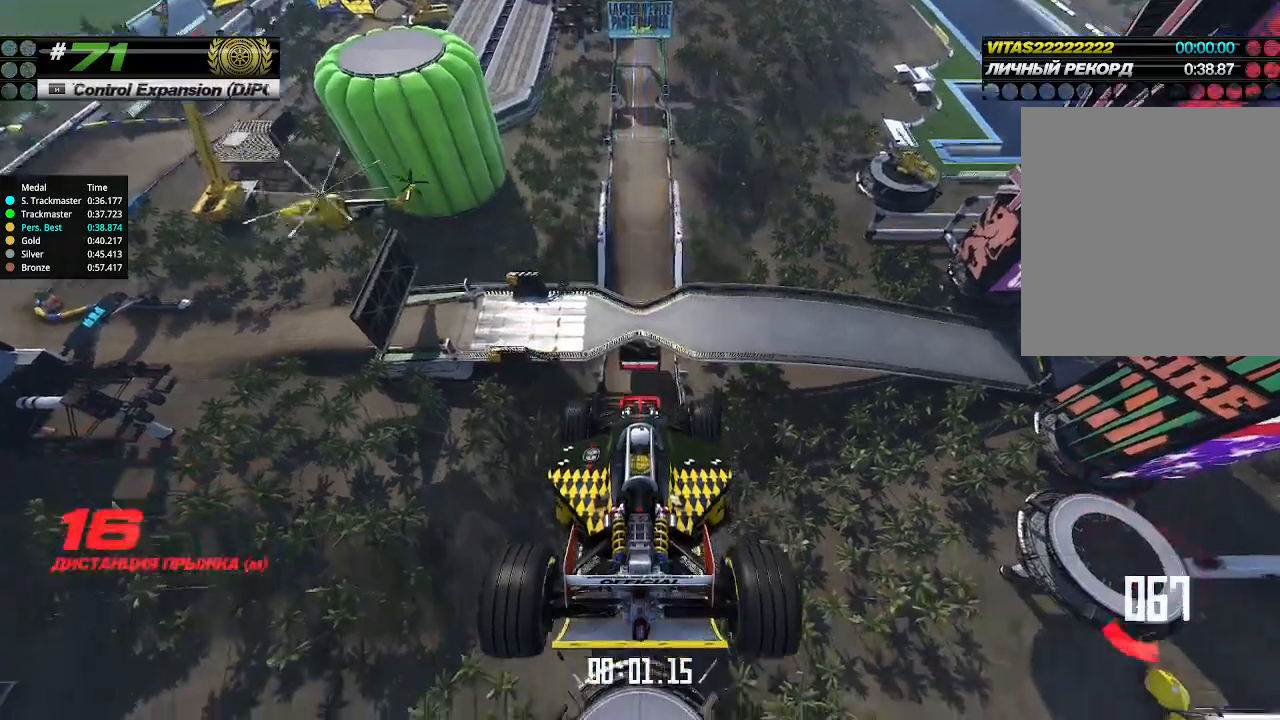
{"keys": ["up"], "events": []}
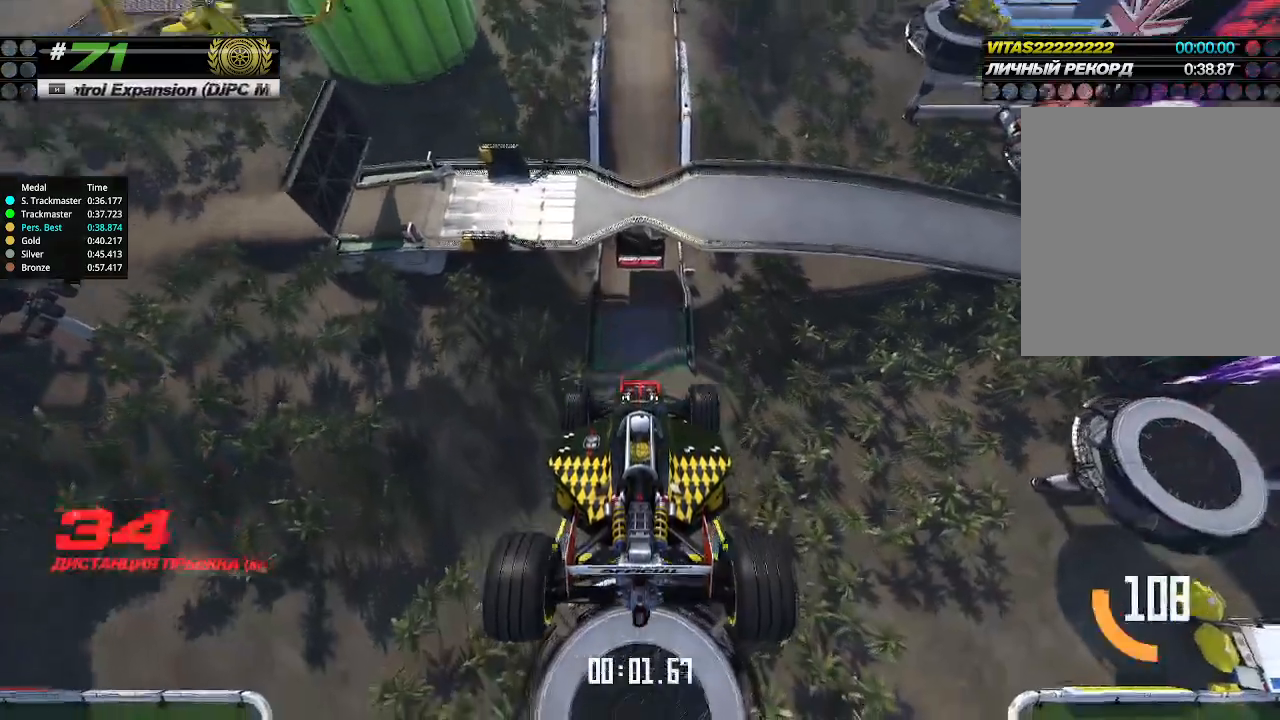
{"keys": ["up"], "events": []}
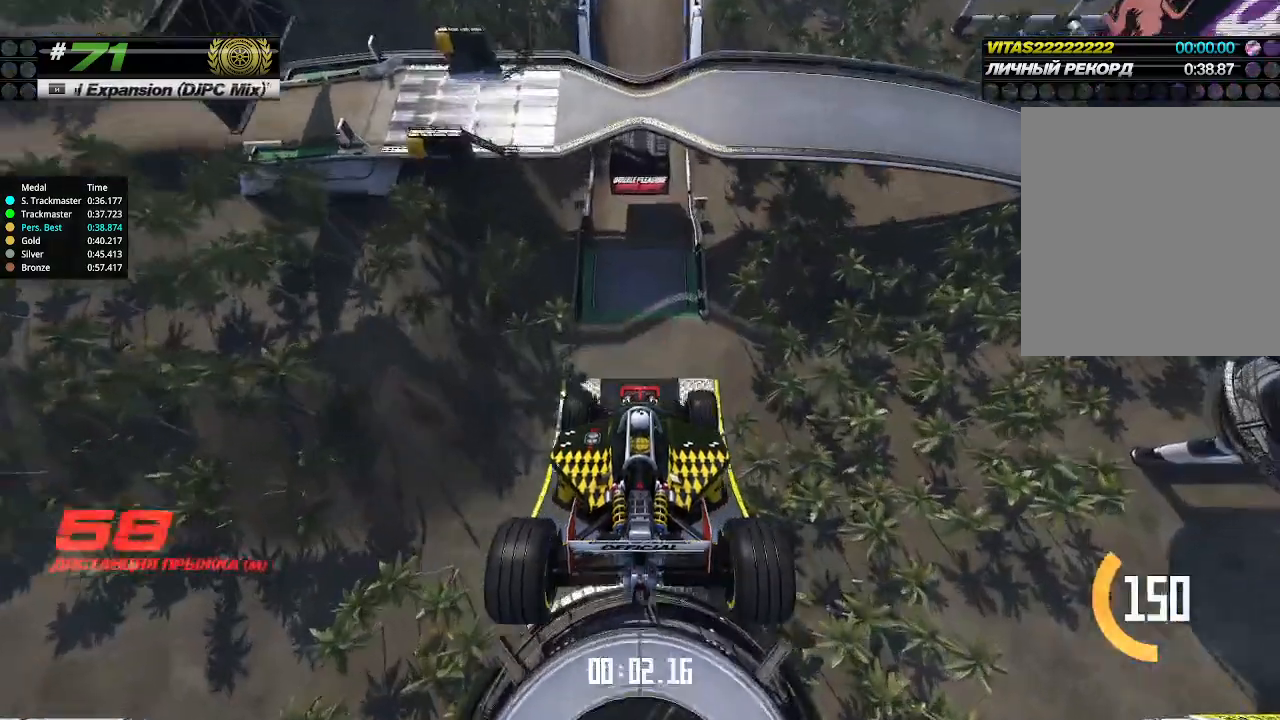
{"keys": ["up"], "events": []}
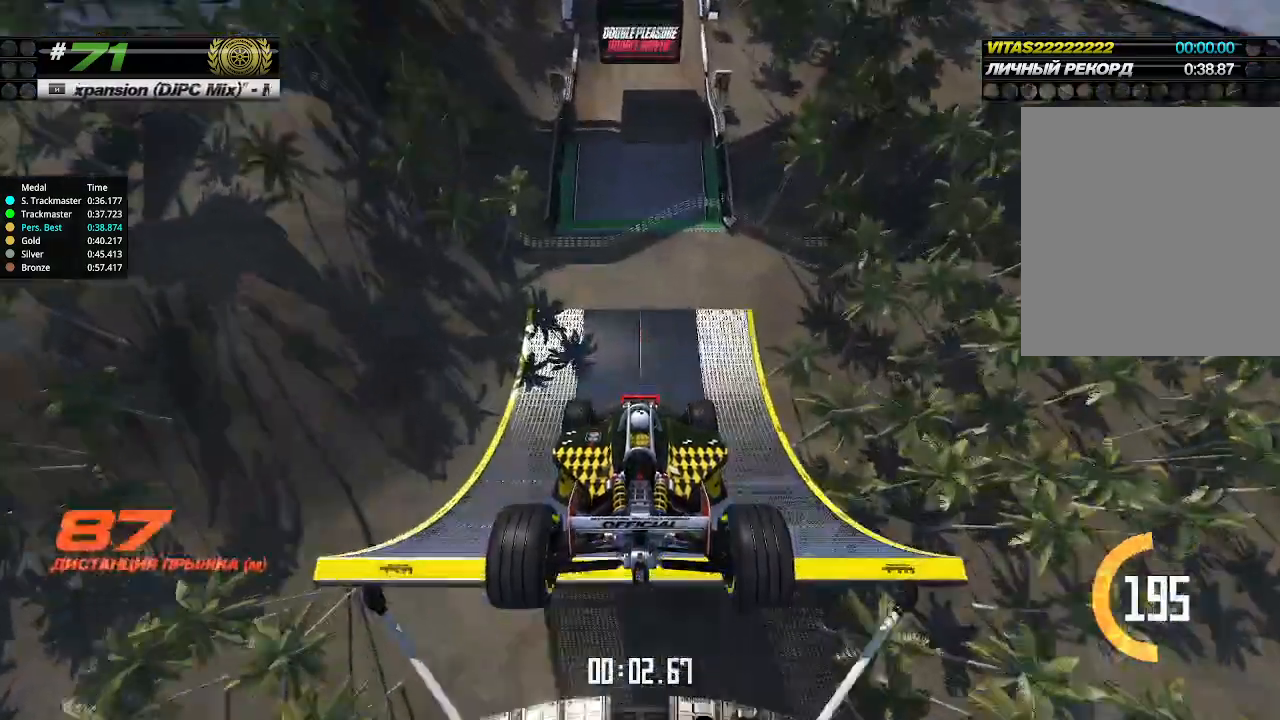
{"keys": ["up"], "events": []}
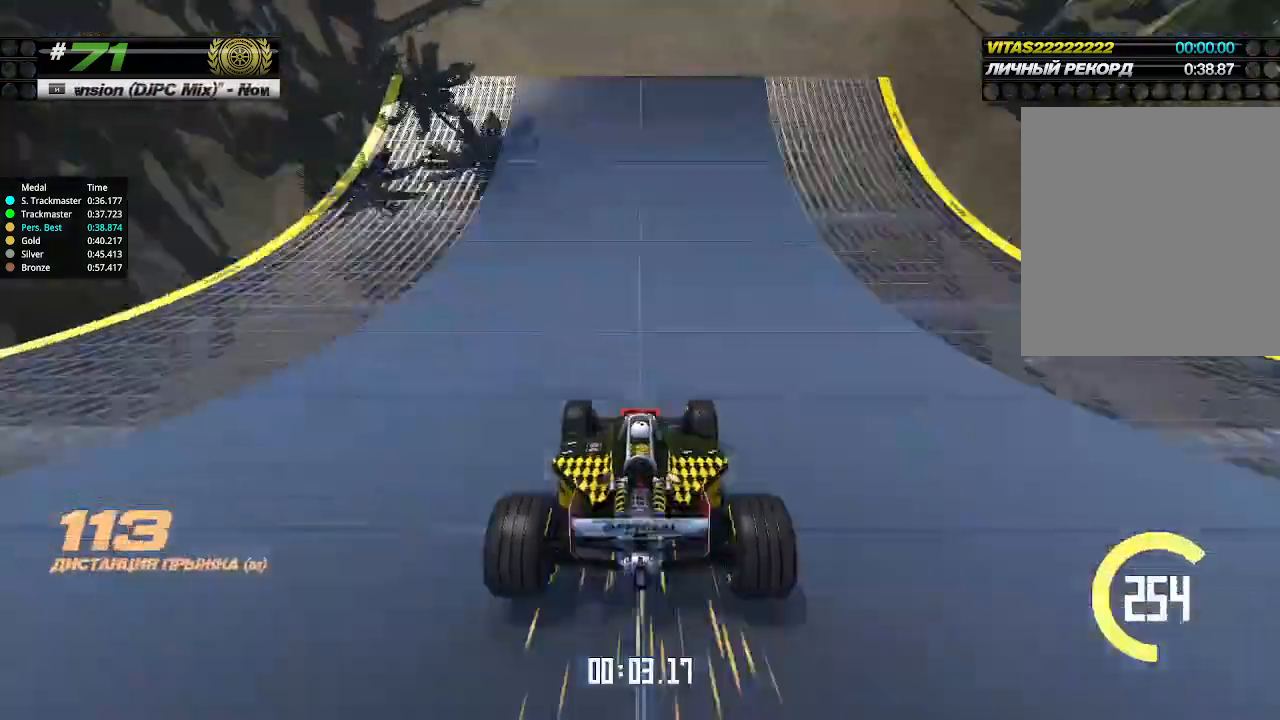
{"keys": ["up"], "events": []}
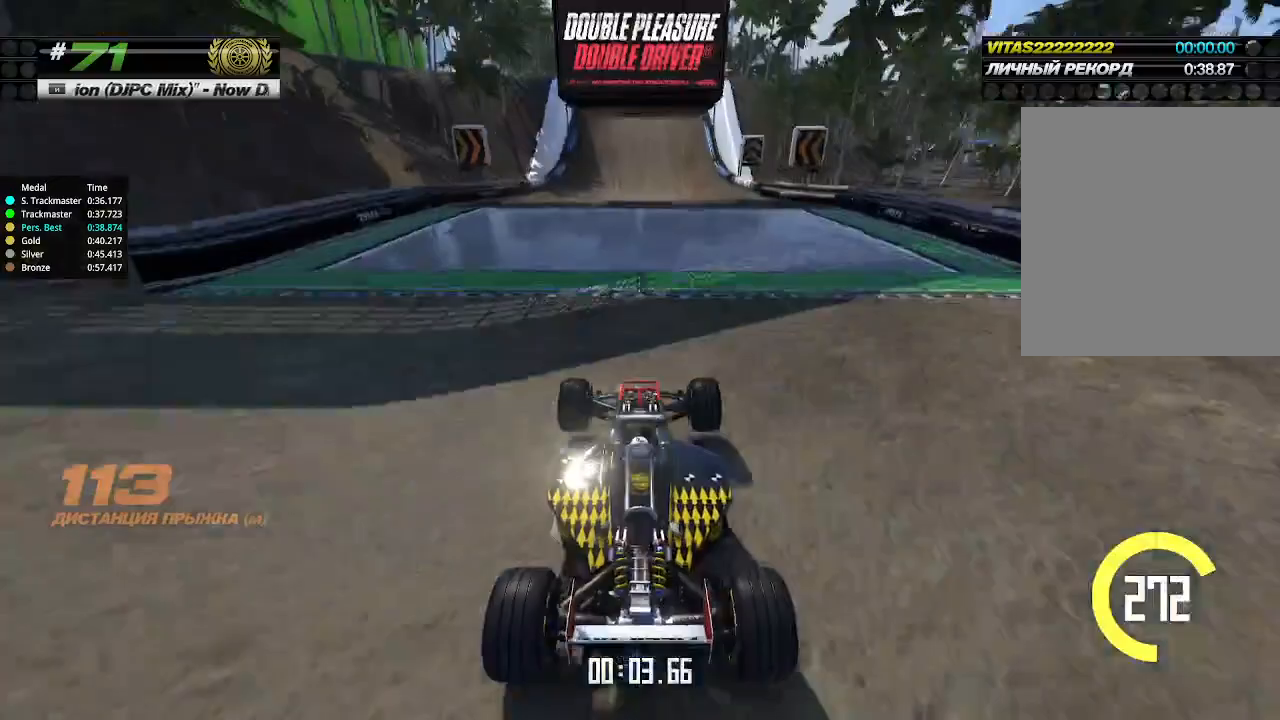
{"keys": ["up"], "events": []}
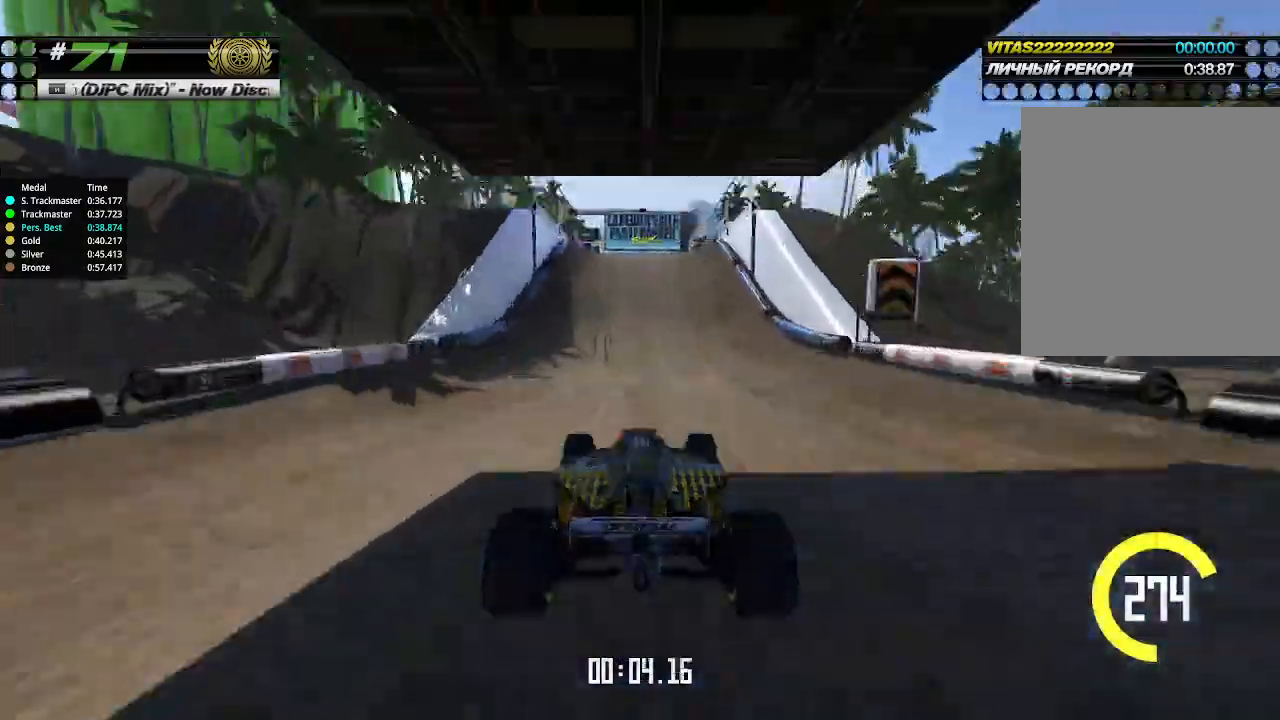
{"keys": ["up"], "events": [[300, "left", "down"], [367, "left", "up"]]}
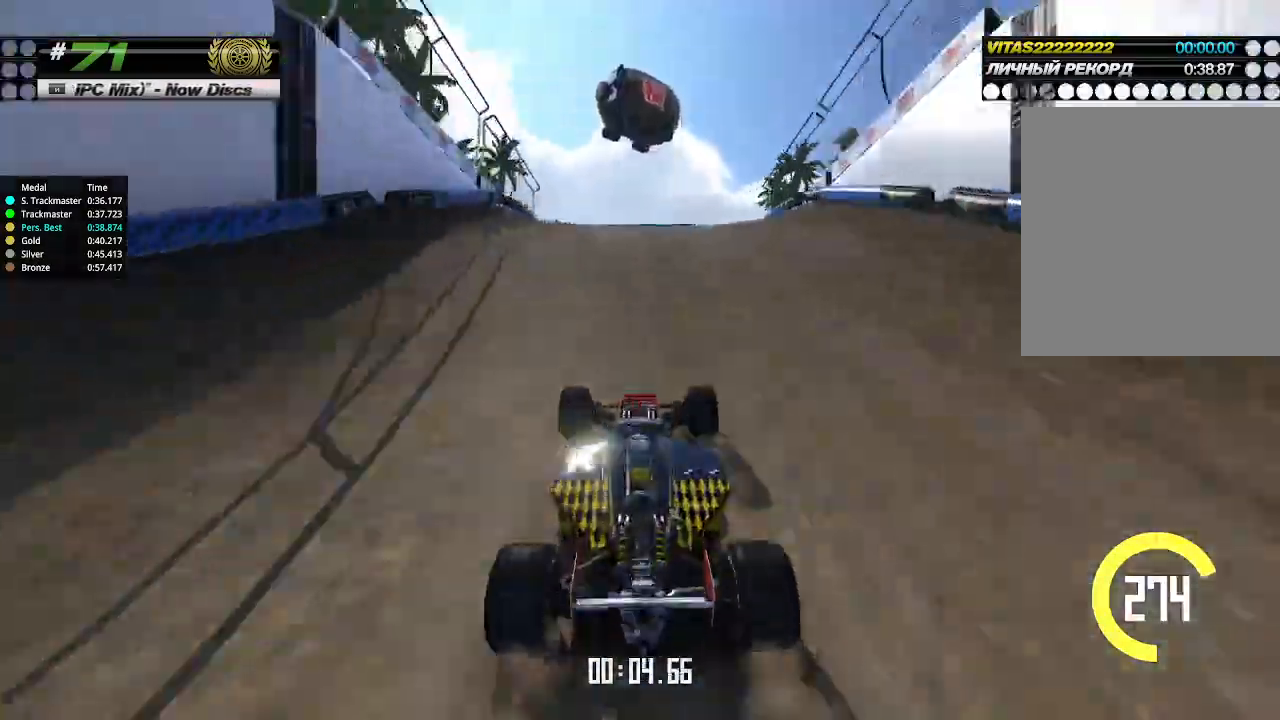
{"keys": ["right", "up"], "events": [[367, "down", "down"], [367, "right", "down"], [500, "down", "up"]]}
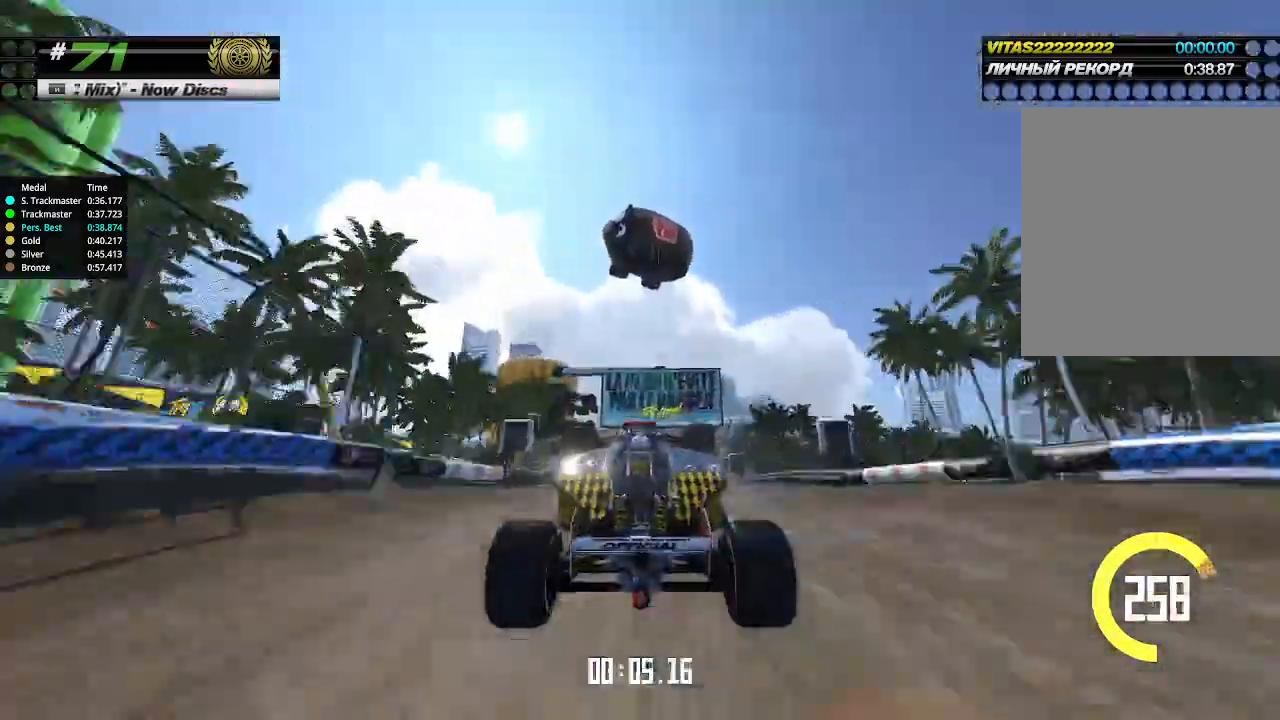
{"keys": ["right", "up"], "events": []}
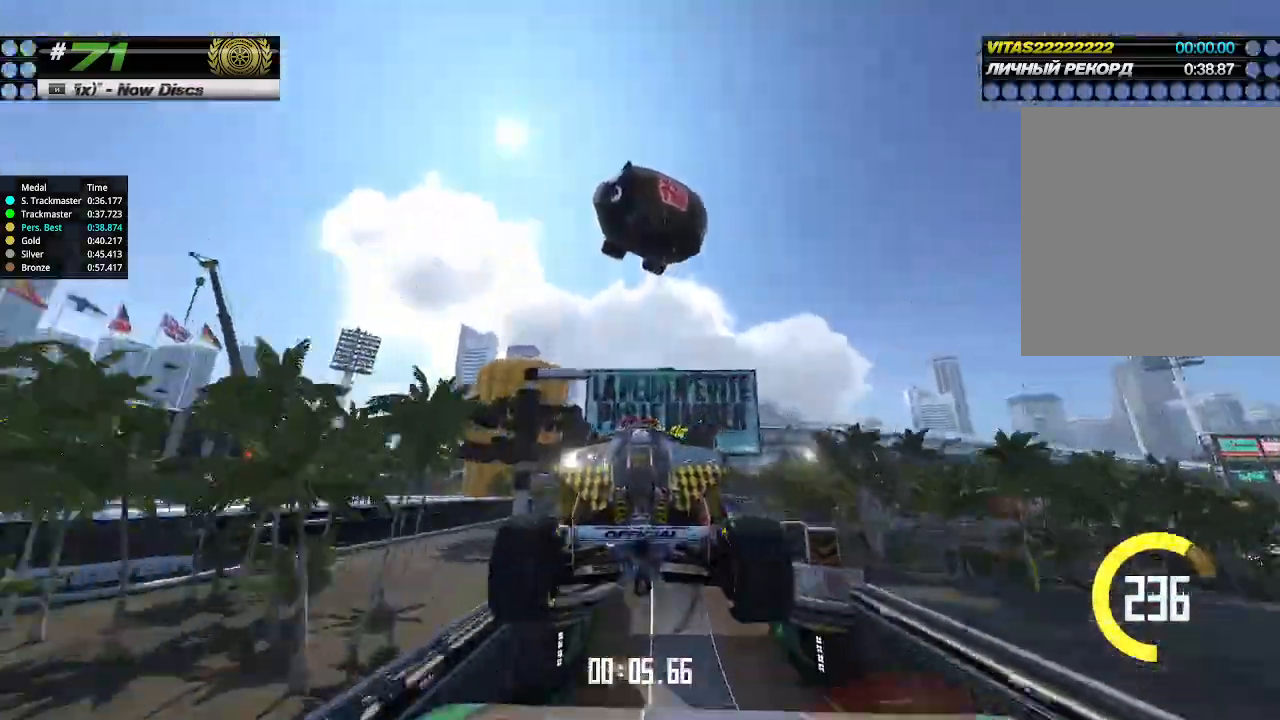
{"keys": ["right", "up"], "events": []}
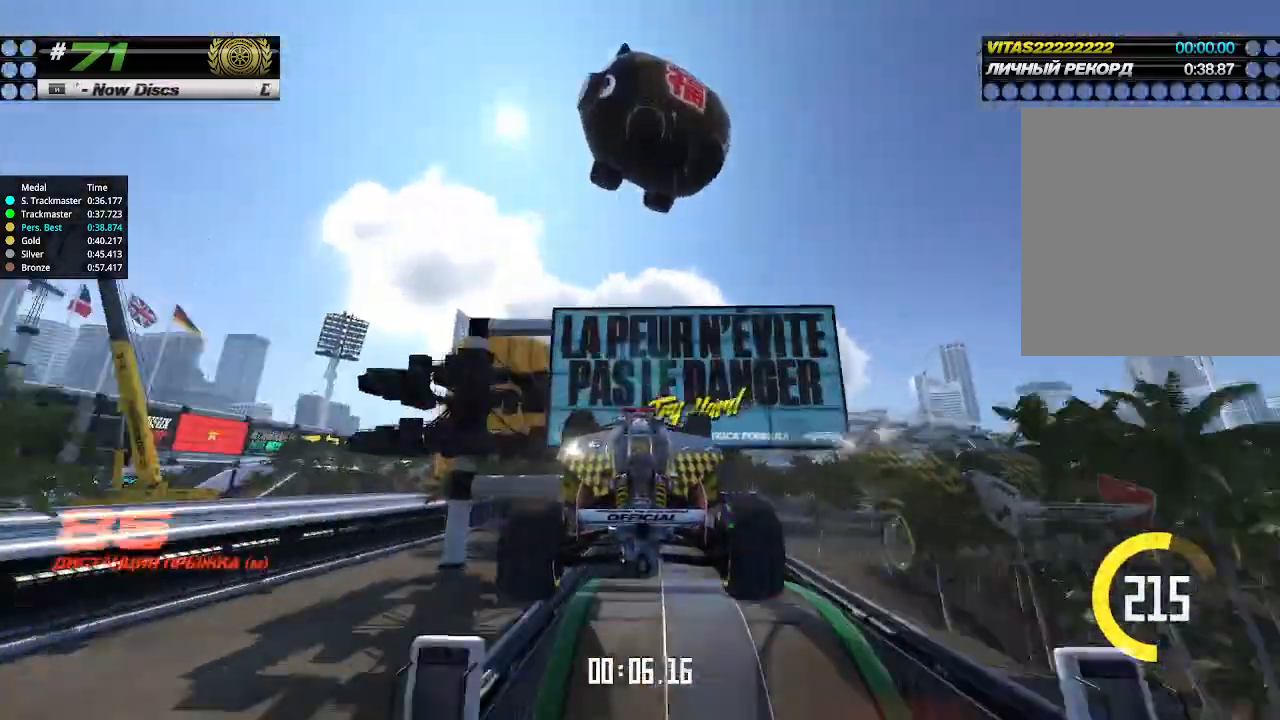
{"keys": ["right", "up"], "events": []}
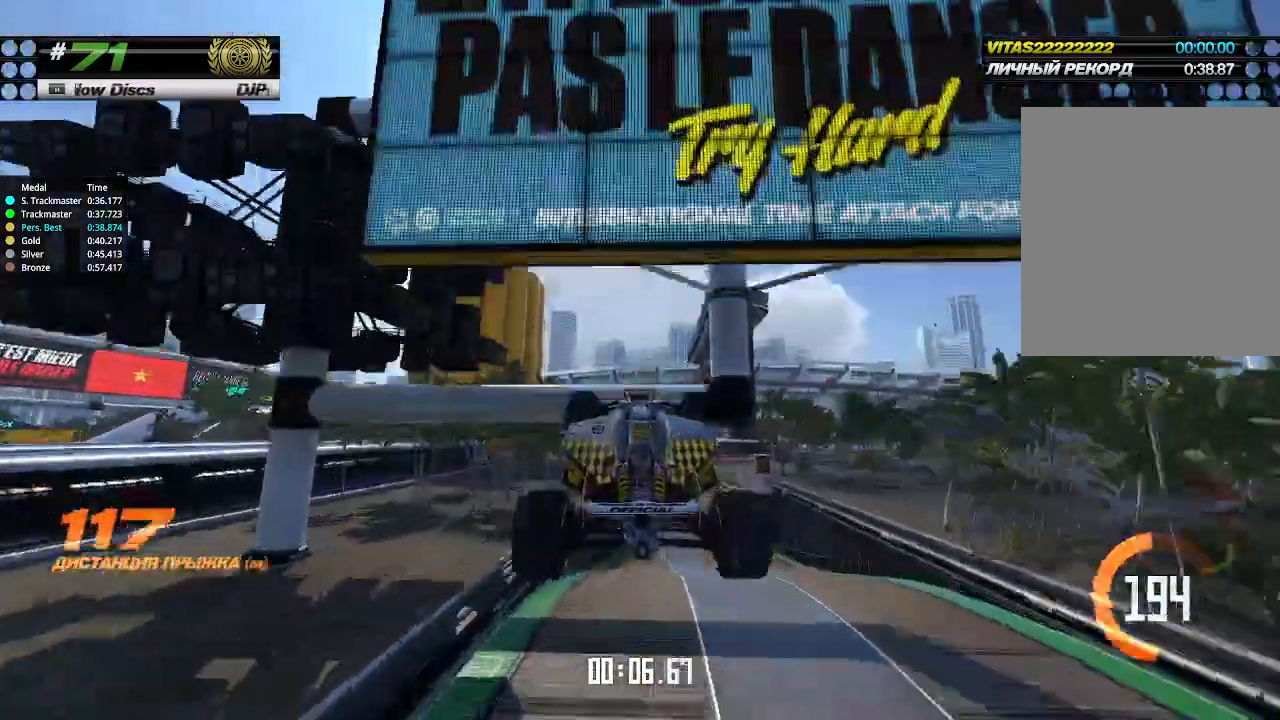
{"keys": ["up"], "events": [[500, "right", "up"]]}
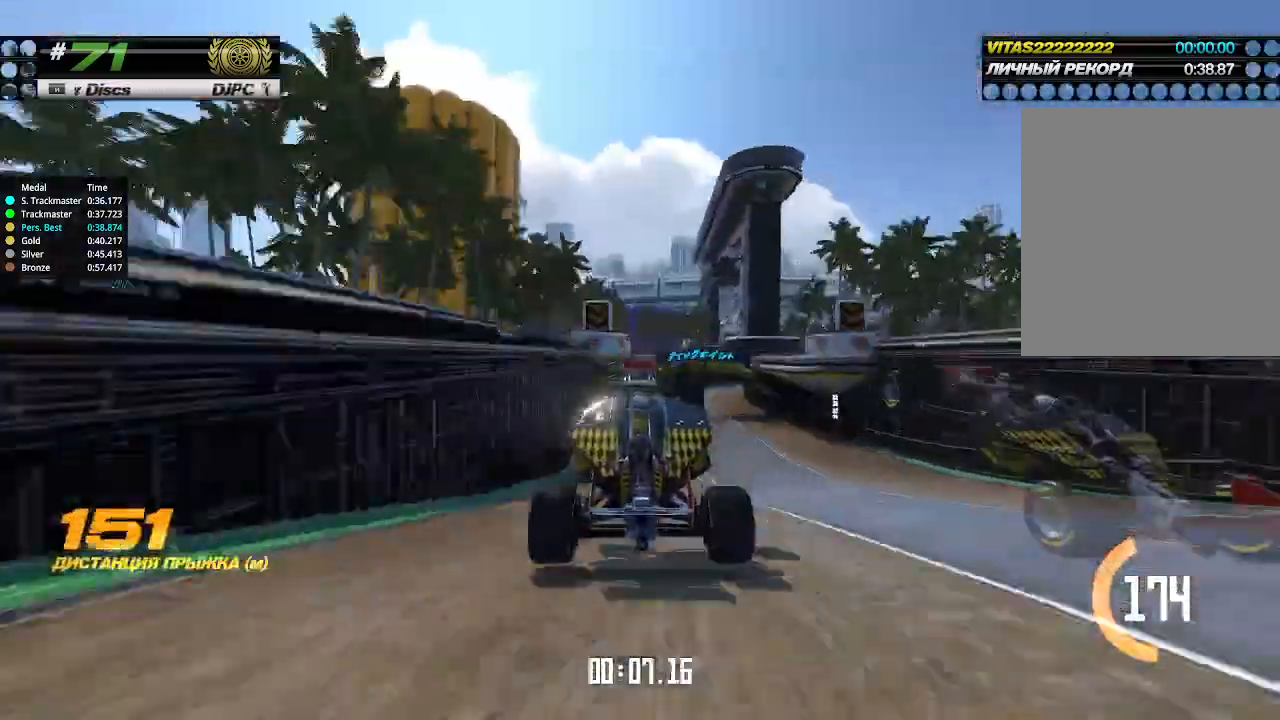
{"keys": ["right", "up"], "events": [[233, "right", "down"], [300, "right", "up"], [467, "right", "down"]]}
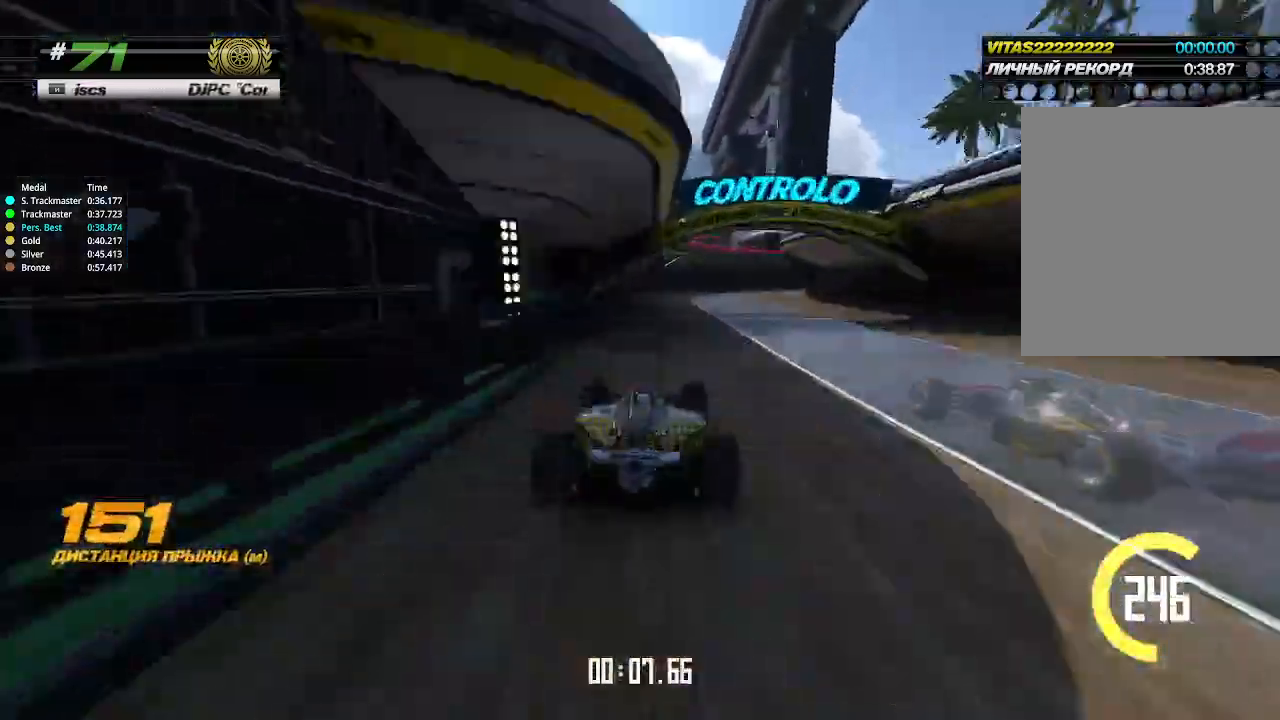
{"keys": ["right", "up"], "events": [[167, "right", "up"], [233, "right", "down"]]}
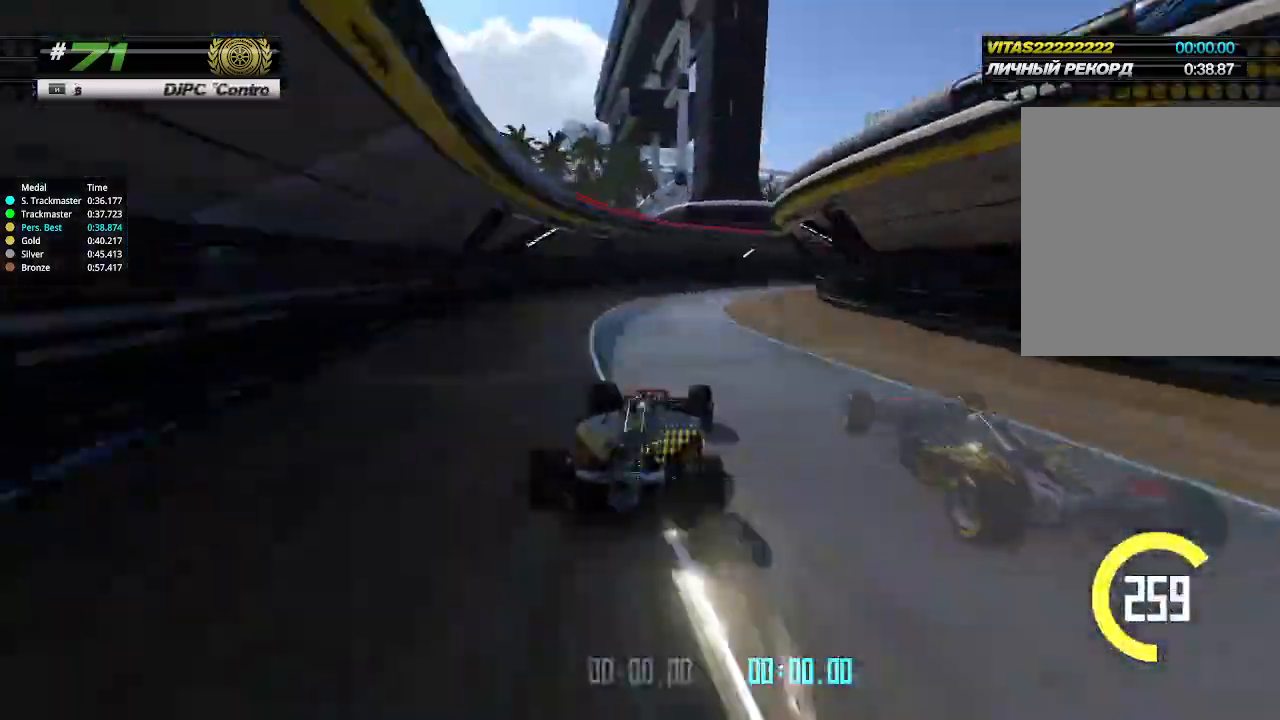
{"keys": ["right", "up"], "events": [[133, "up", "up"], [233, "up", "down"]]}
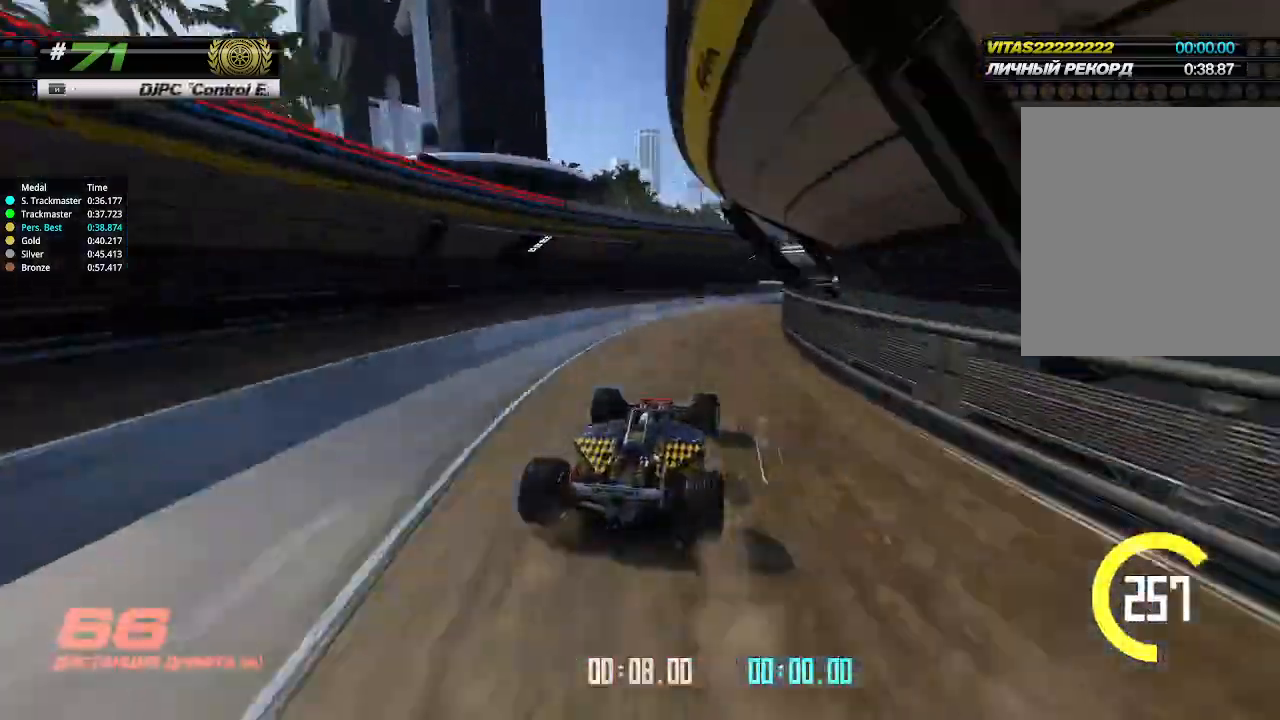
{"keys": ["left"], "events": [[400, "right", "up"], [433, "left", "down"], [500, "up", "up"]]}
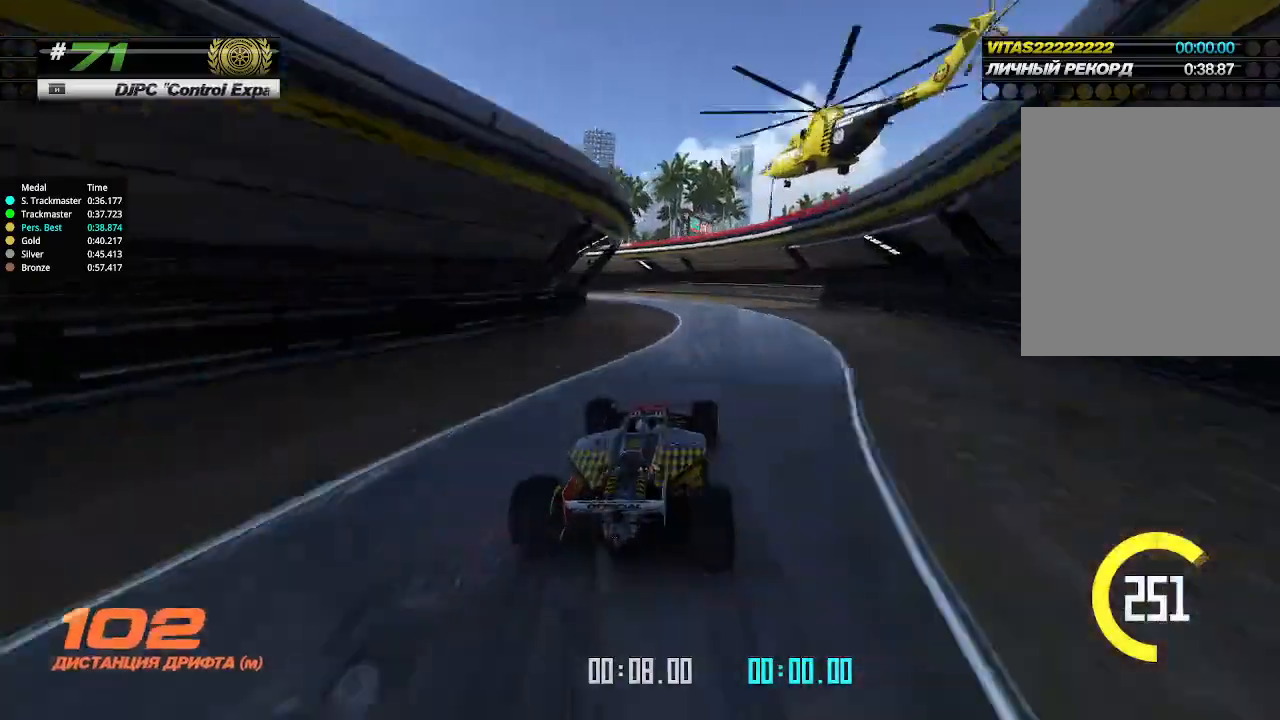
{"keys": ["left", "up"], "events": [[400, "up", "down"]]}
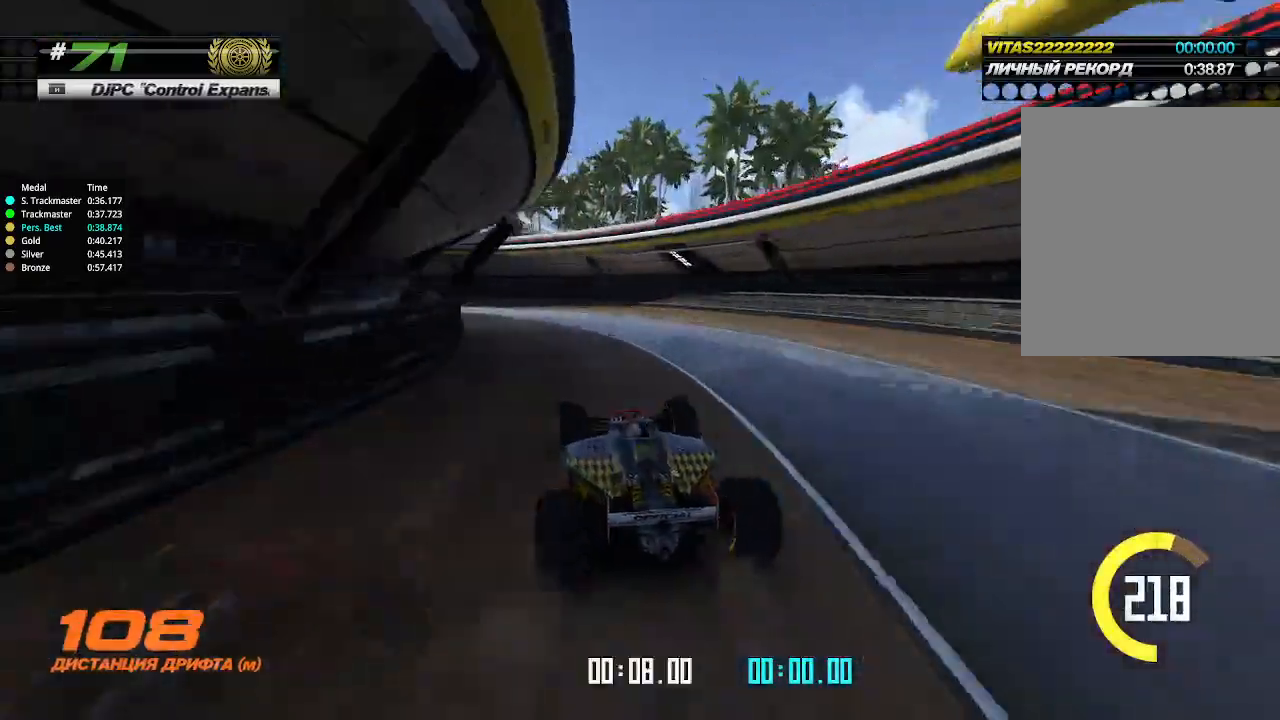
{"keys": ["left", "up"], "events": [[167, "up", "up"], [333, "up", "down"]]}
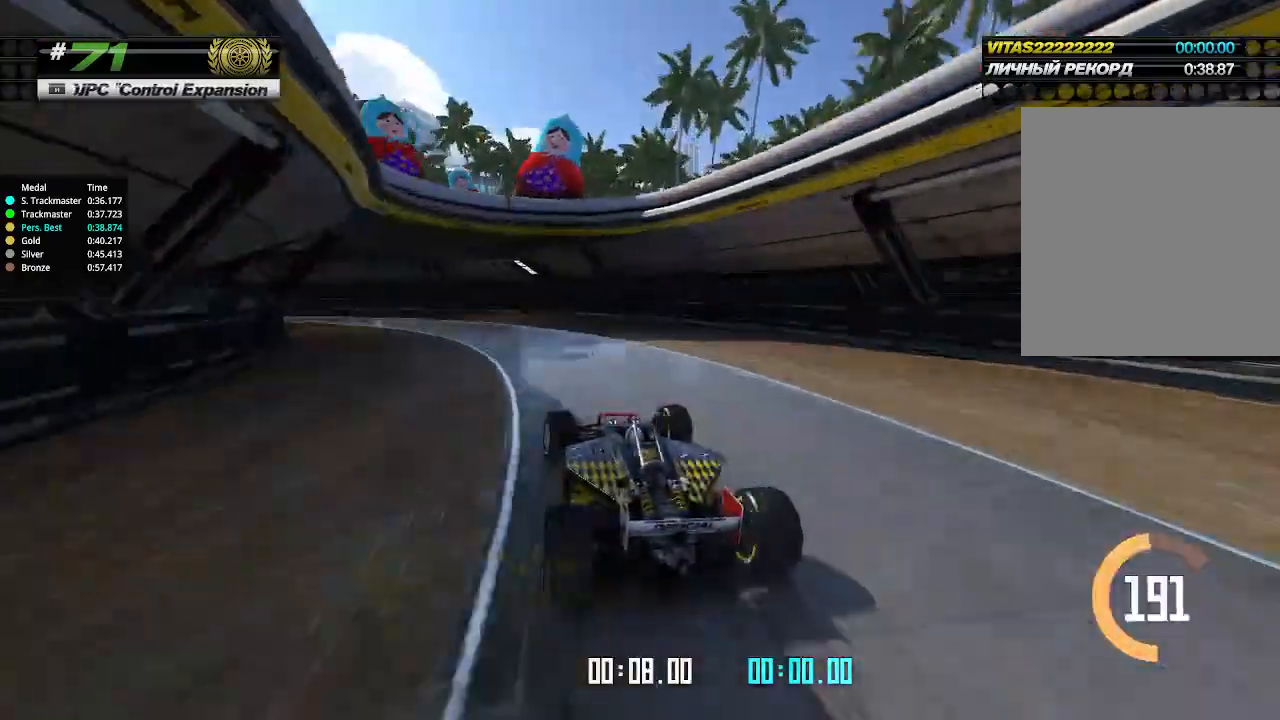
{"keys": ["left", "up"], "events": []}
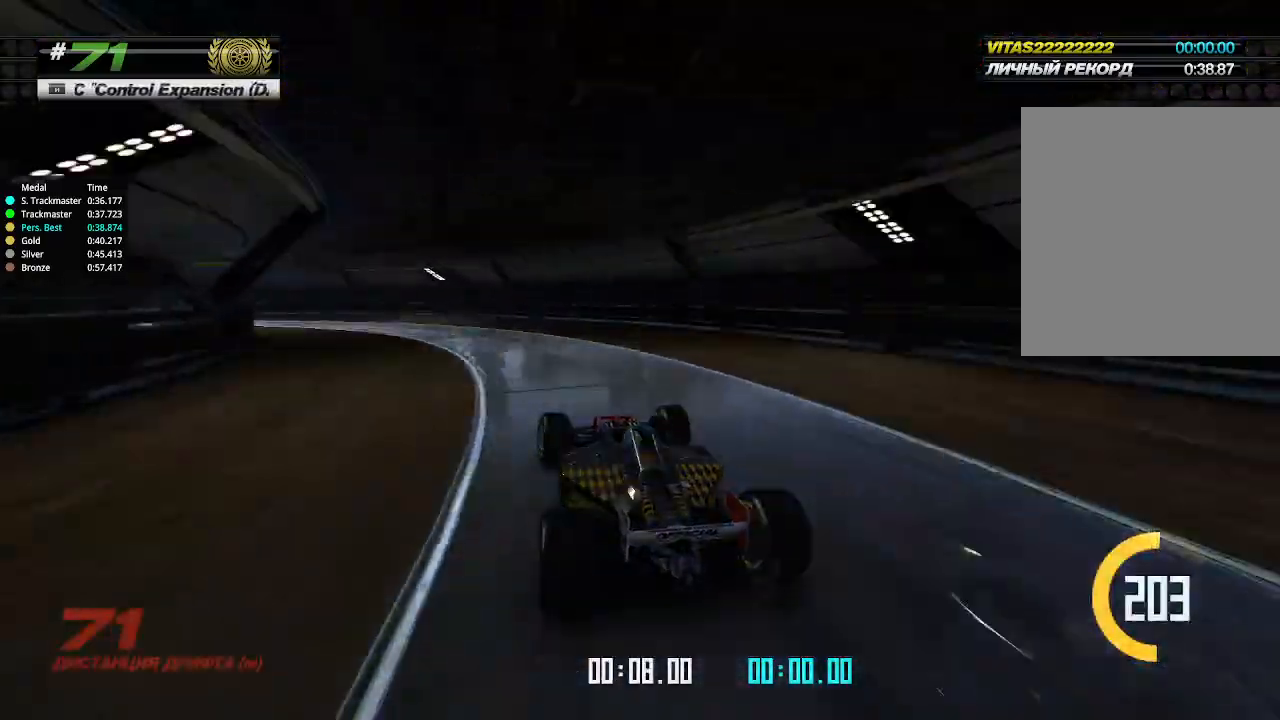
{"keys": ["left", "up"], "events": []}
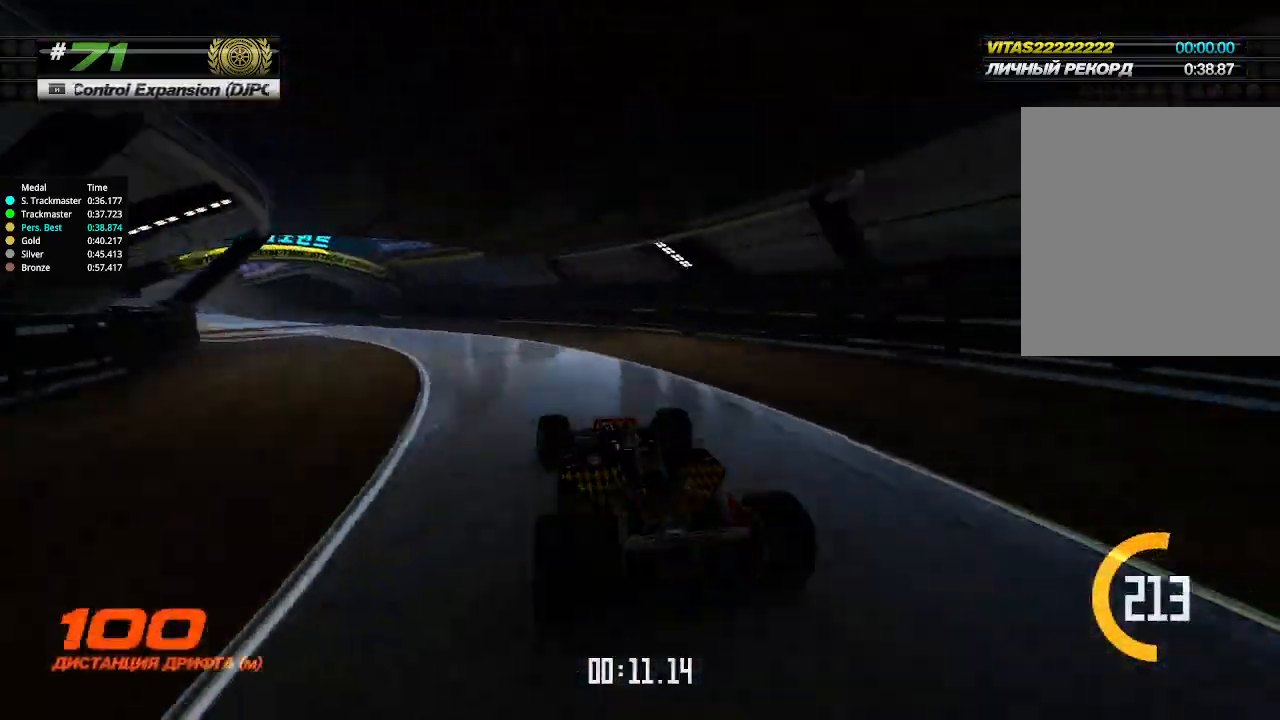
{"keys": ["left", "up"], "events": [[133, "up", "up"], [233, "up", "down"]]}
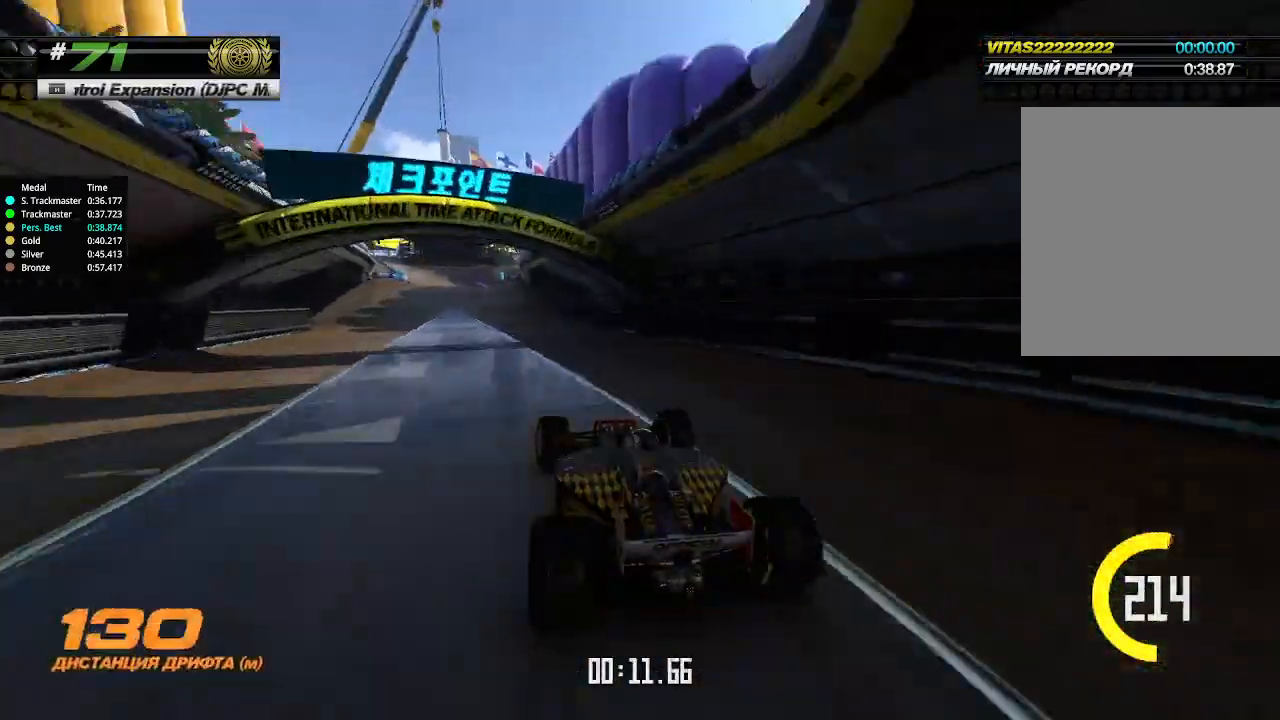
{"keys": ["up"], "events": [[33, "left", "up"]]}
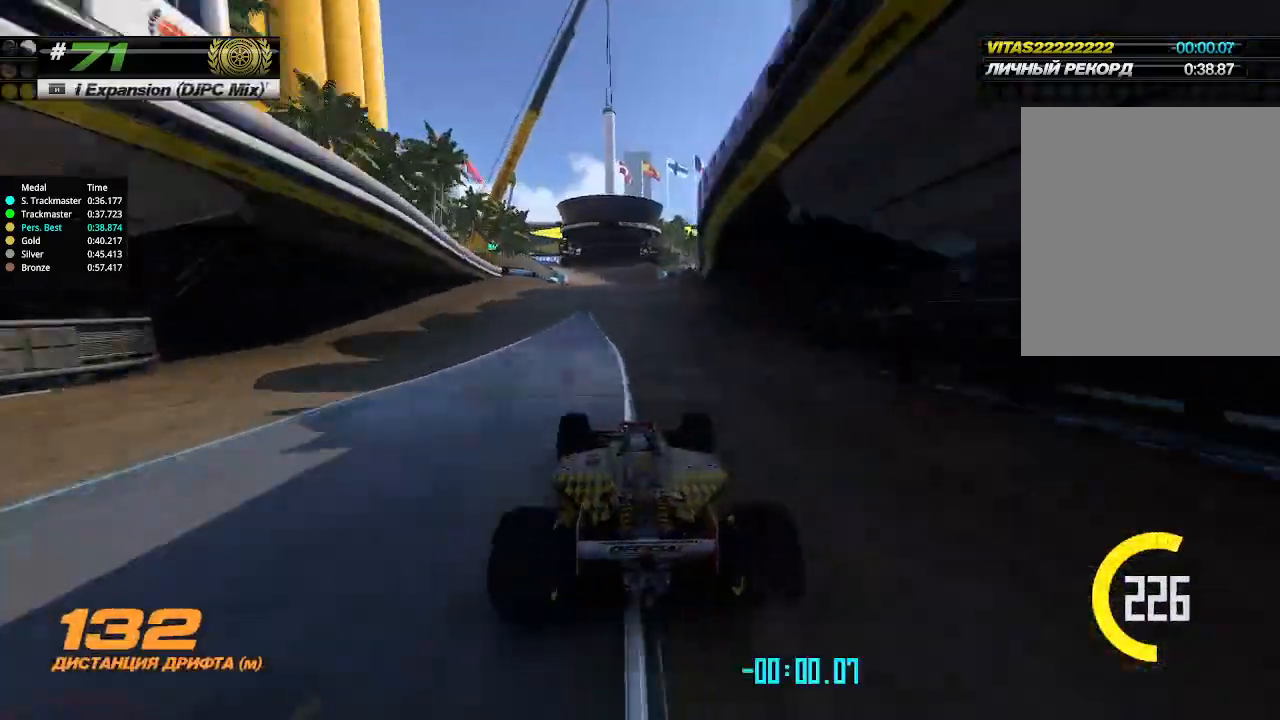
{"keys": ["up"], "events": [[133, "right", "down"], [233, "right", "up"], [367, "left", "down"], [433, "left", "up"]]}
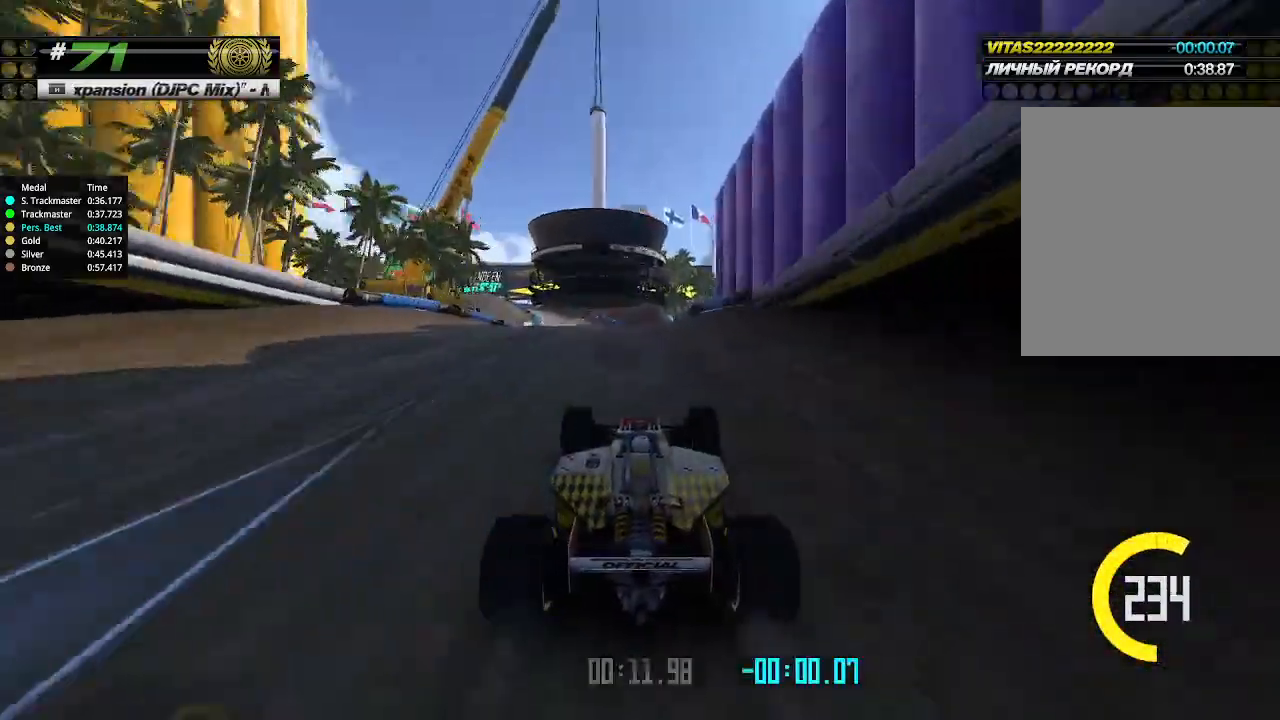
{"keys": ["up"], "events": [[300, "left", "down"], [400, "left", "up"]]}
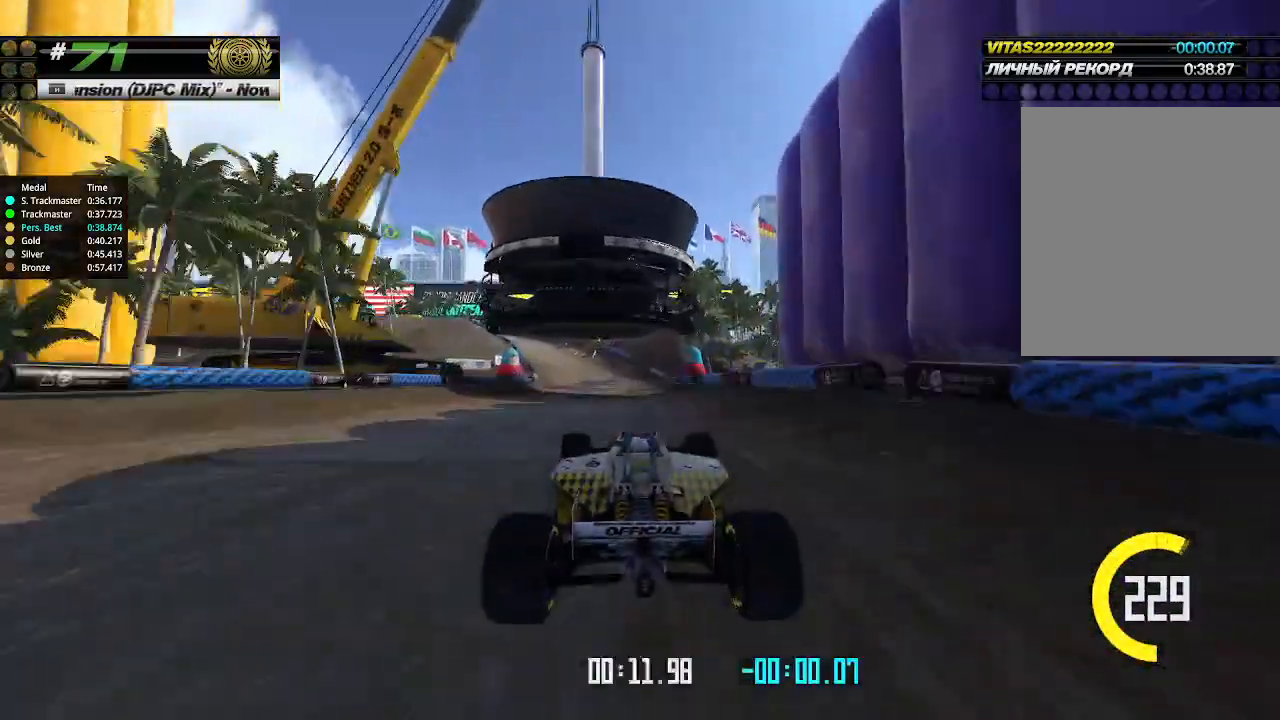
{"keys": ["up"], "events": [[367, "left", "down"], [467, "left", "up"]]}